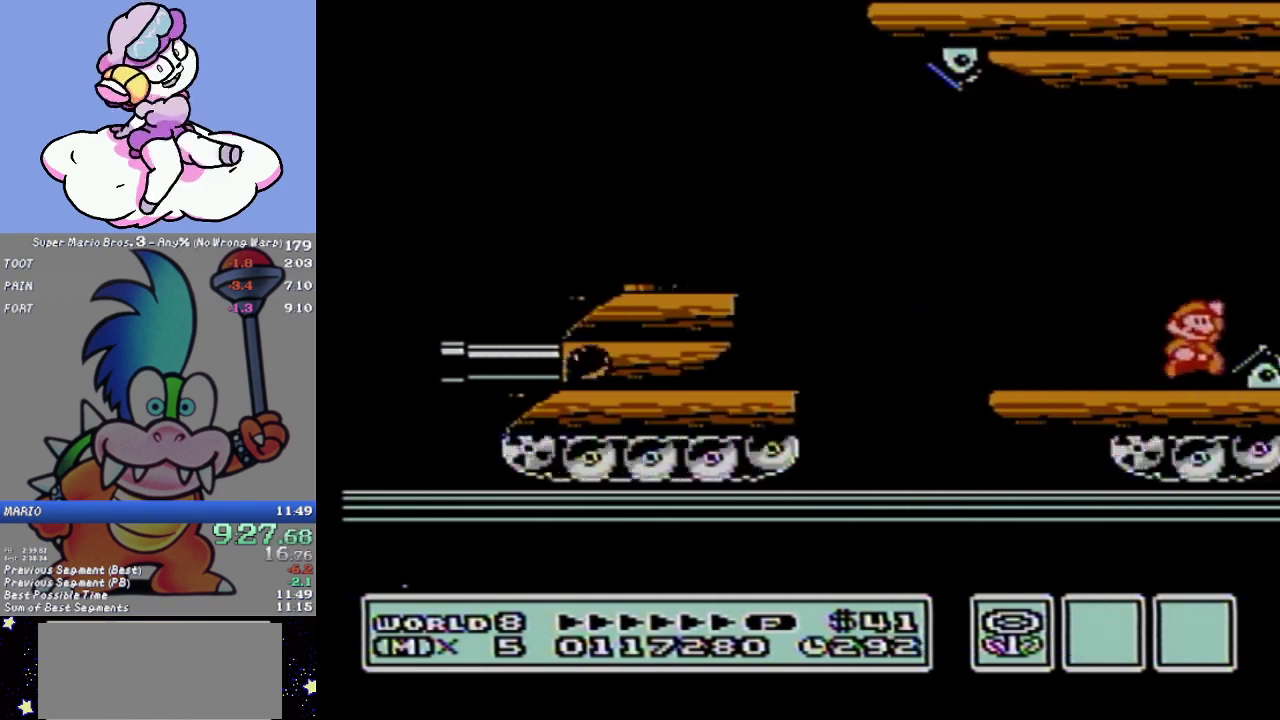
Gameplay with a controller (Nintendo layout); each line is a JSON object with the inputs held at the frame after it. "events" lists button and stick changes between this image and that frame as [ms after this image, input, new state], when the widget could be followed in between. Not read: L3 R3.
{"buttons": ["B", "DPAD_RIGHT"], "events": [[33, "A", "down"], [117, "B", "down"], [183, "A", "up"]]}
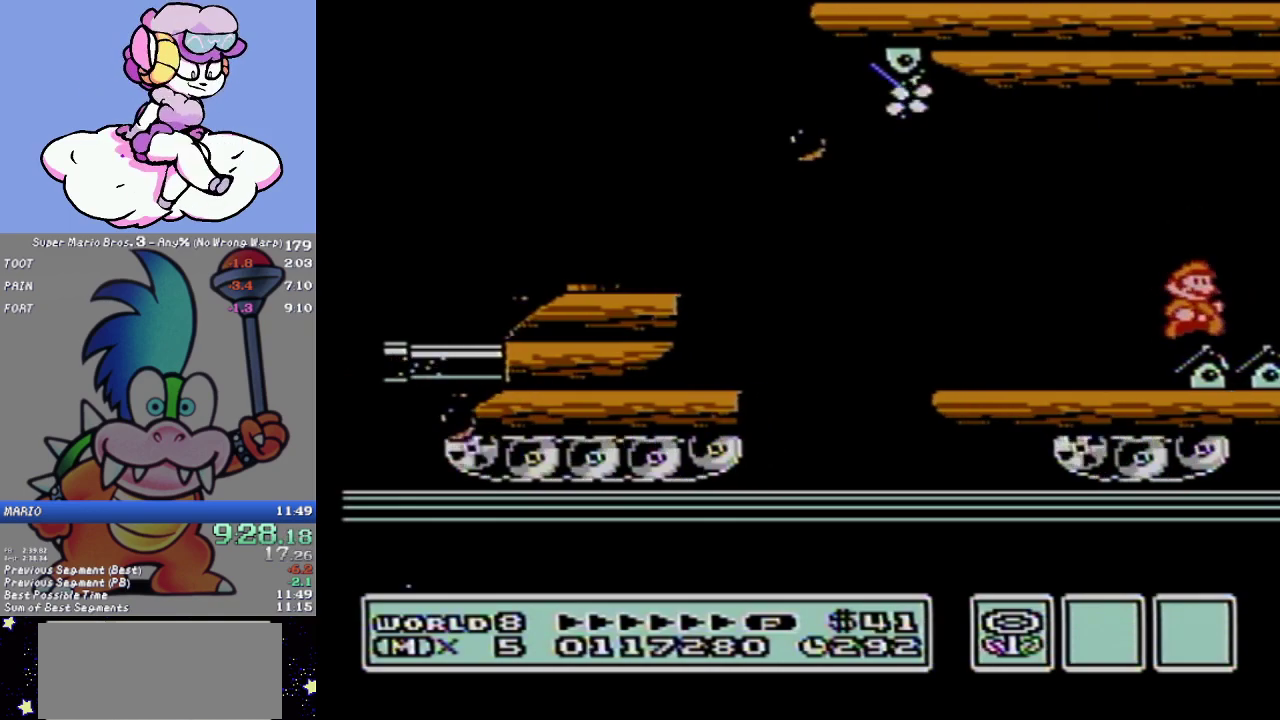
{"buttons": ["B", "DPAD_RIGHT"], "events": [[234, "B", "up"], [317, "B", "down"], [434, "B", "up"], [501, "B", "down"]]}
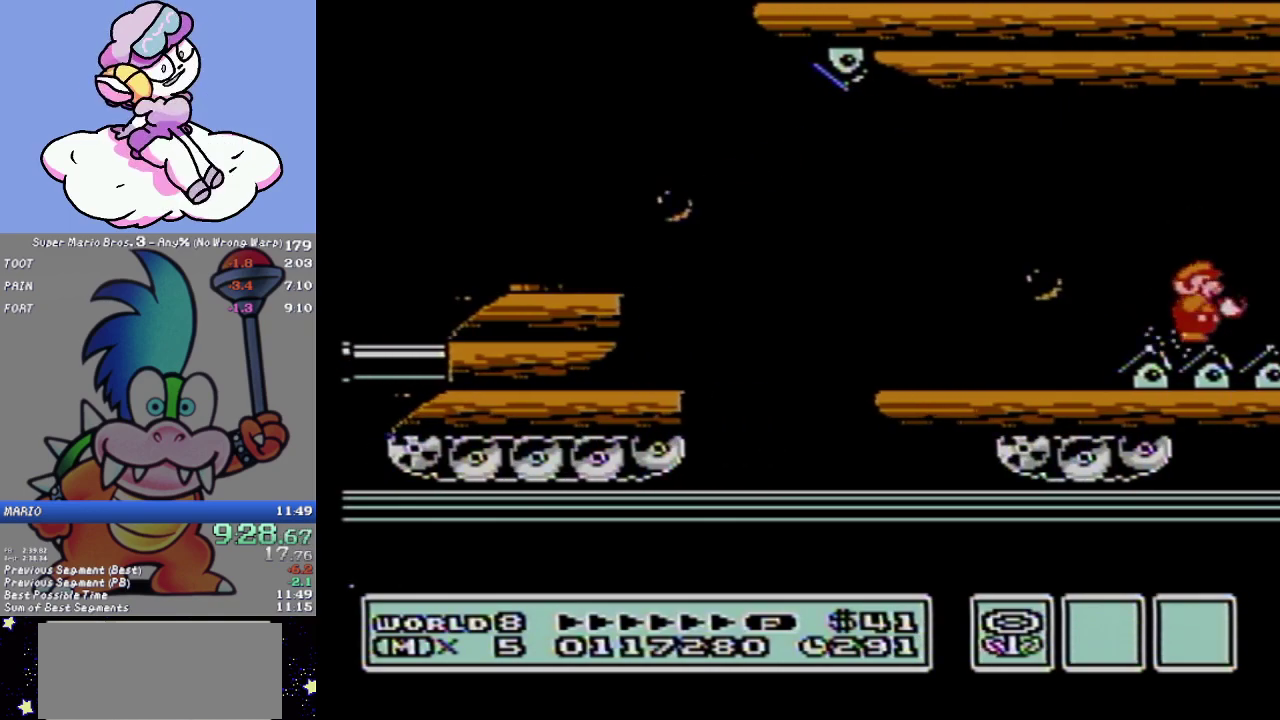
{"buttons": ["B", "DPAD_RIGHT"], "events": [[83, "B", "up"], [150, "B", "down"], [250, "B", "up"], [300, "B", "down"]]}
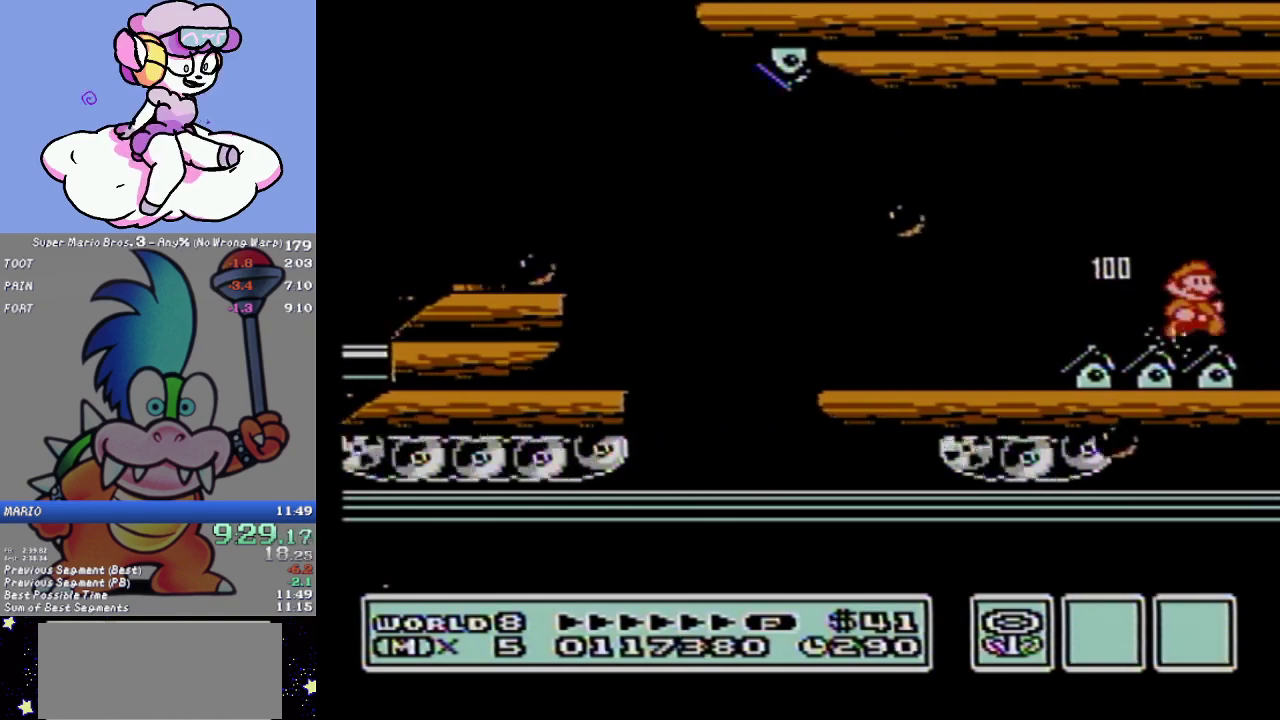
{"buttons": ["DPAD_RIGHT"], "events": [[184, "B", "up"], [367, "B", "down"], [501, "B", "up"]]}
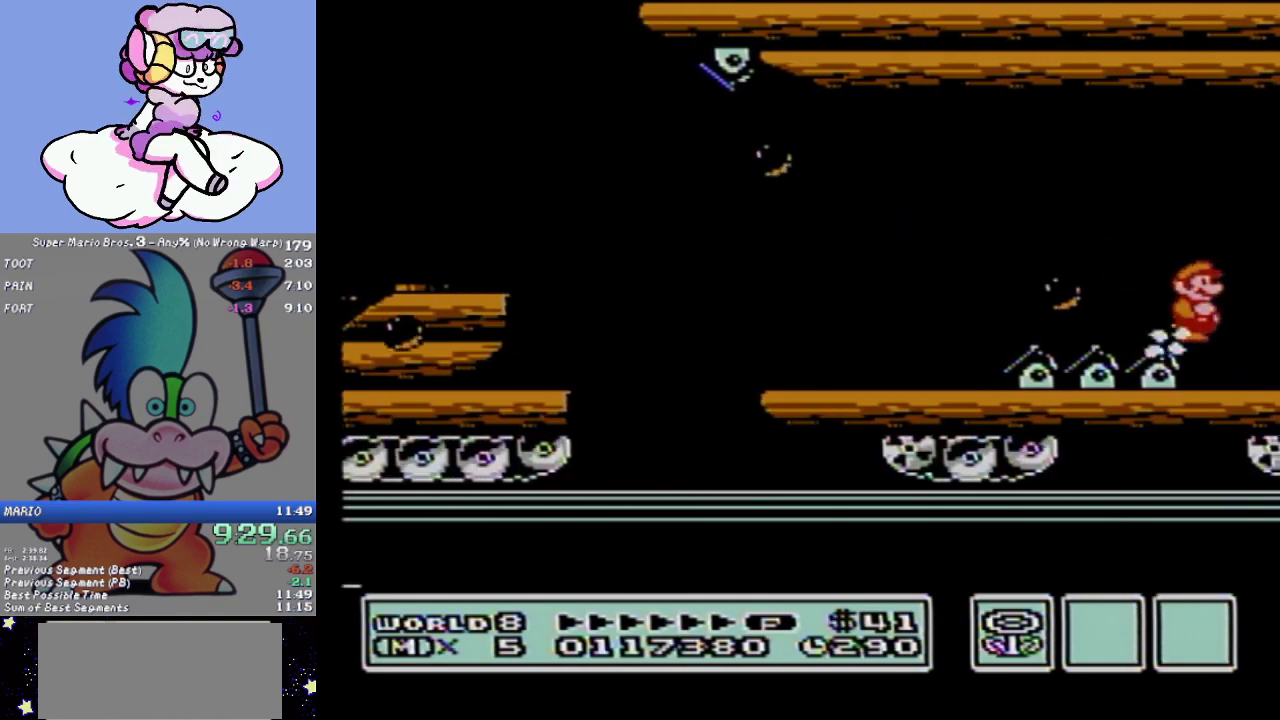
{"buttons": ["B", "DPAD_RIGHT"], "events": [[217, "B", "down"]]}
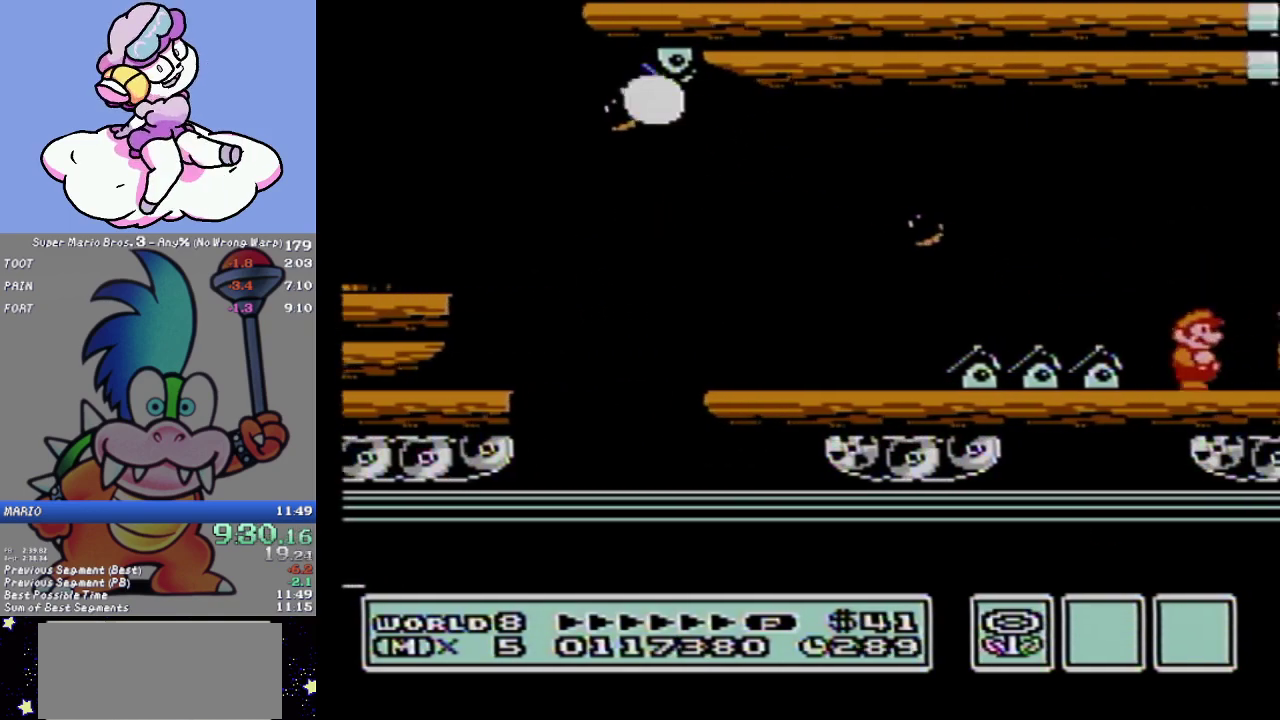
{"buttons": ["DPAD_RIGHT"], "events": [[334, "B", "up"]]}
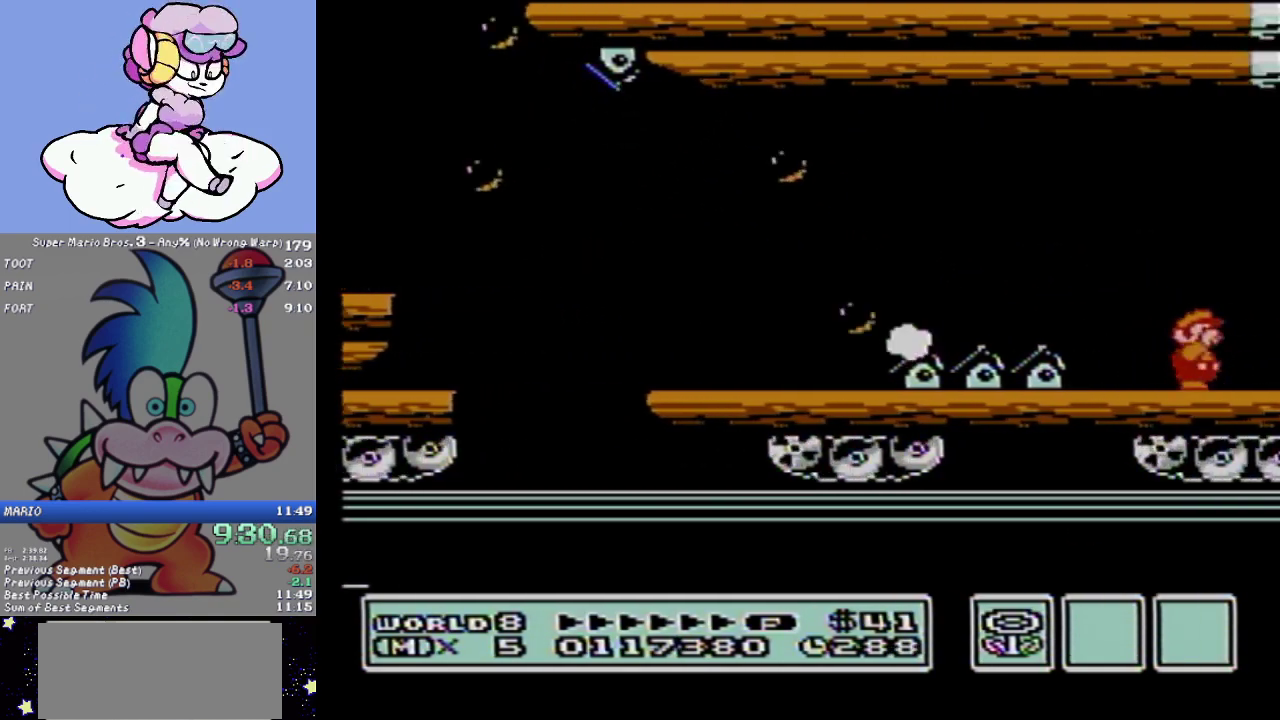
{"buttons": ["DPAD_RIGHT"], "events": [[16, "B", "down"], [317, "B", "up"], [367, "B", "down"], [500, "B", "up"]]}
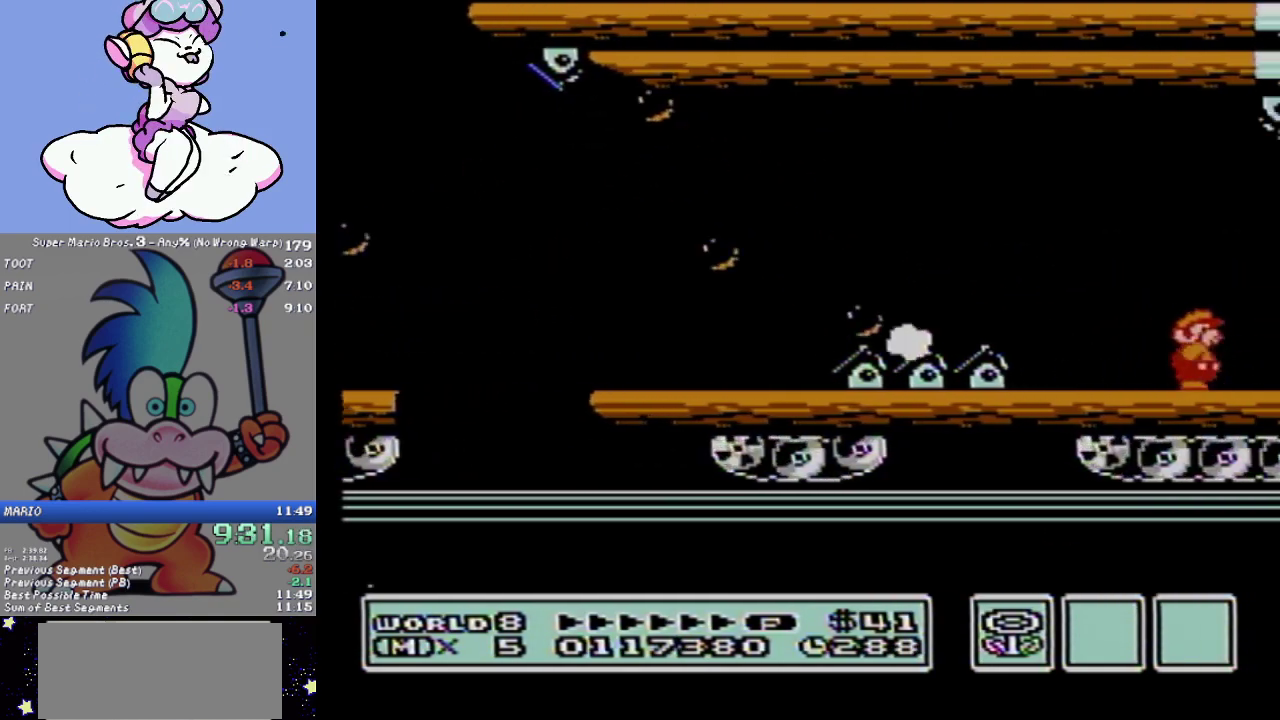
{"buttons": ["DPAD_RIGHT"], "events": [[17, "B", "down"], [317, "B", "up"]]}
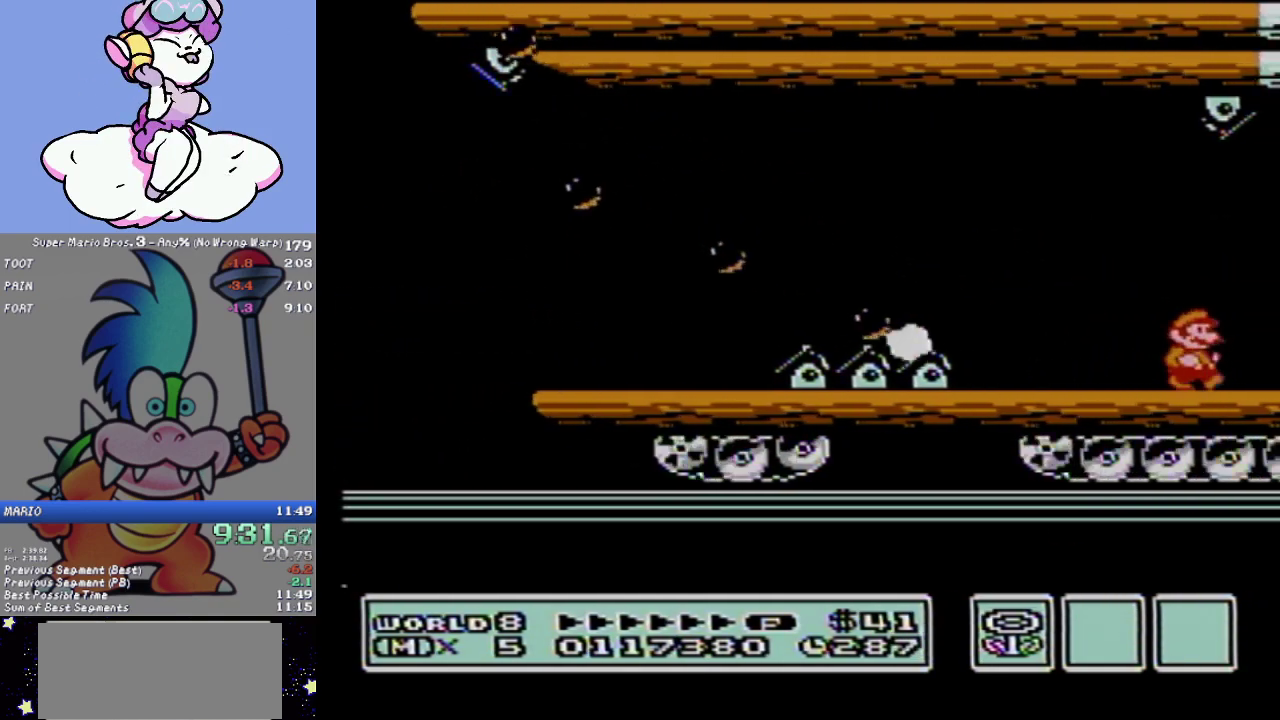
{"buttons": ["B", "DPAD_RIGHT"], "events": [[50, "B", "down"], [183, "B", "up"], [400, "B", "down"]]}
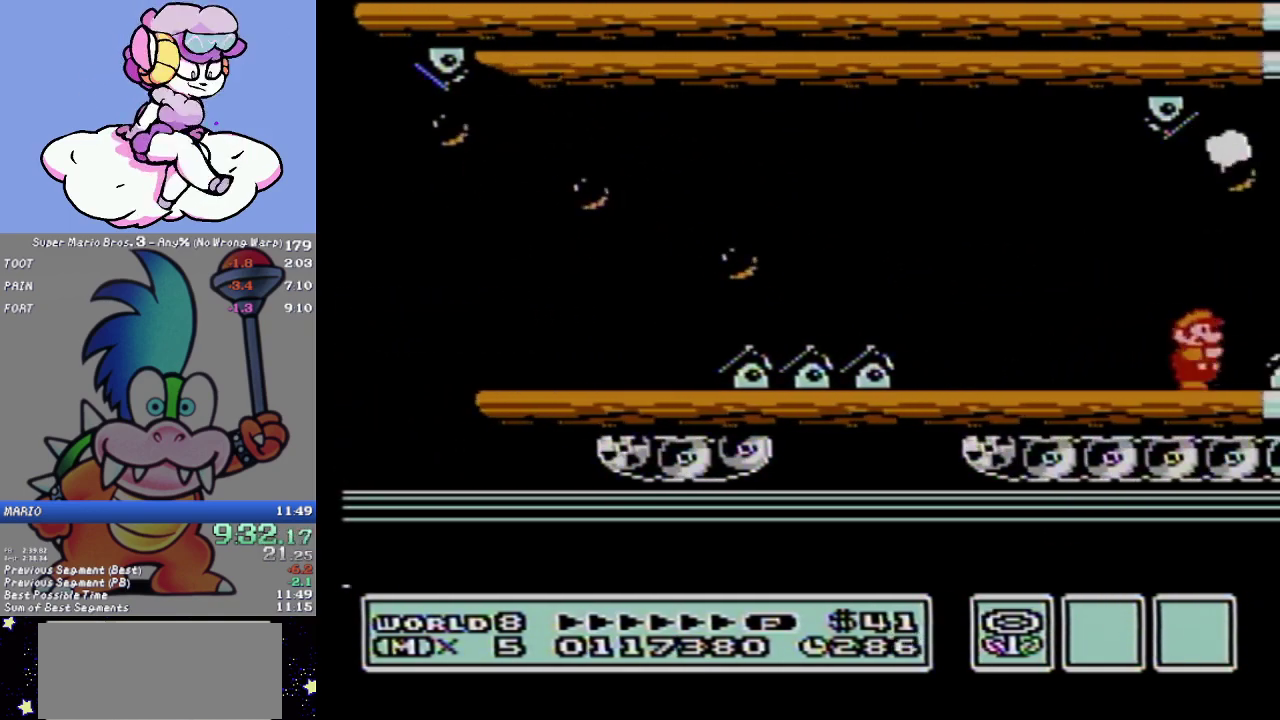
{"buttons": ["B", "DPAD_RIGHT"], "events": [[267, "A", "down"], [434, "A", "up"]]}
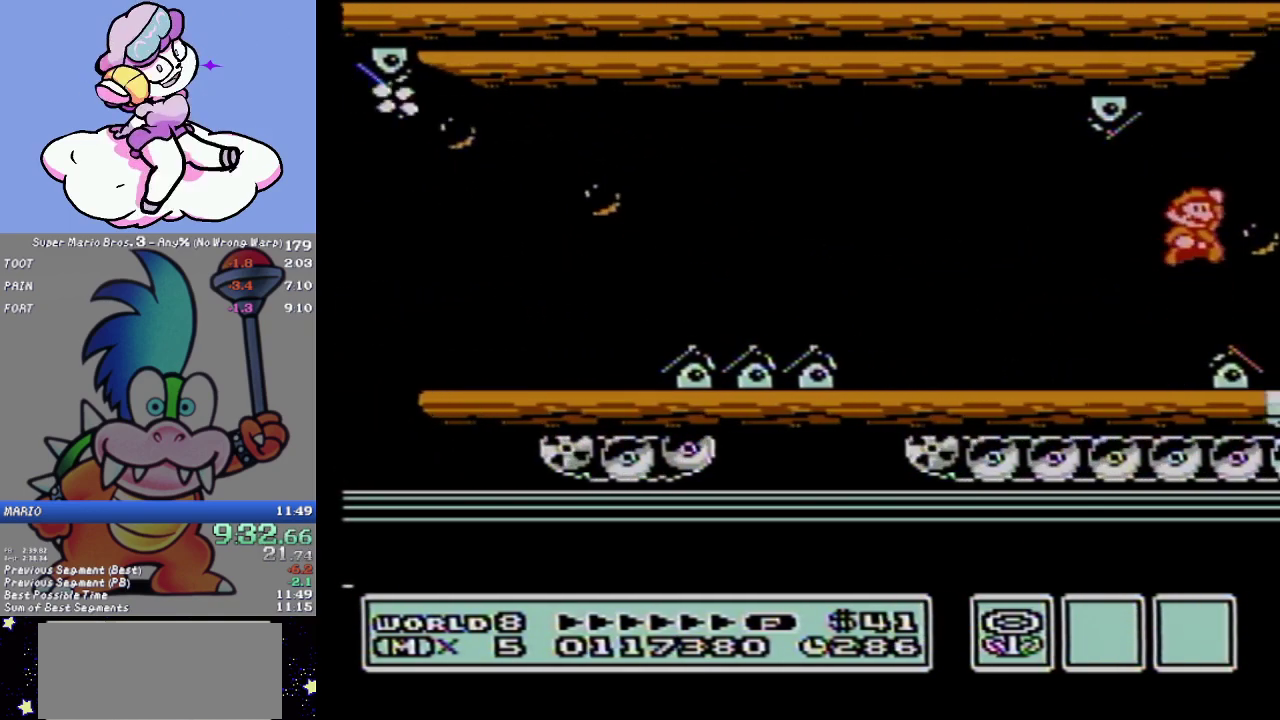
{"buttons": ["DPAD_RIGHT"], "events": [[317, "B", "up"], [400, "B", "down"], [500, "B", "up"]]}
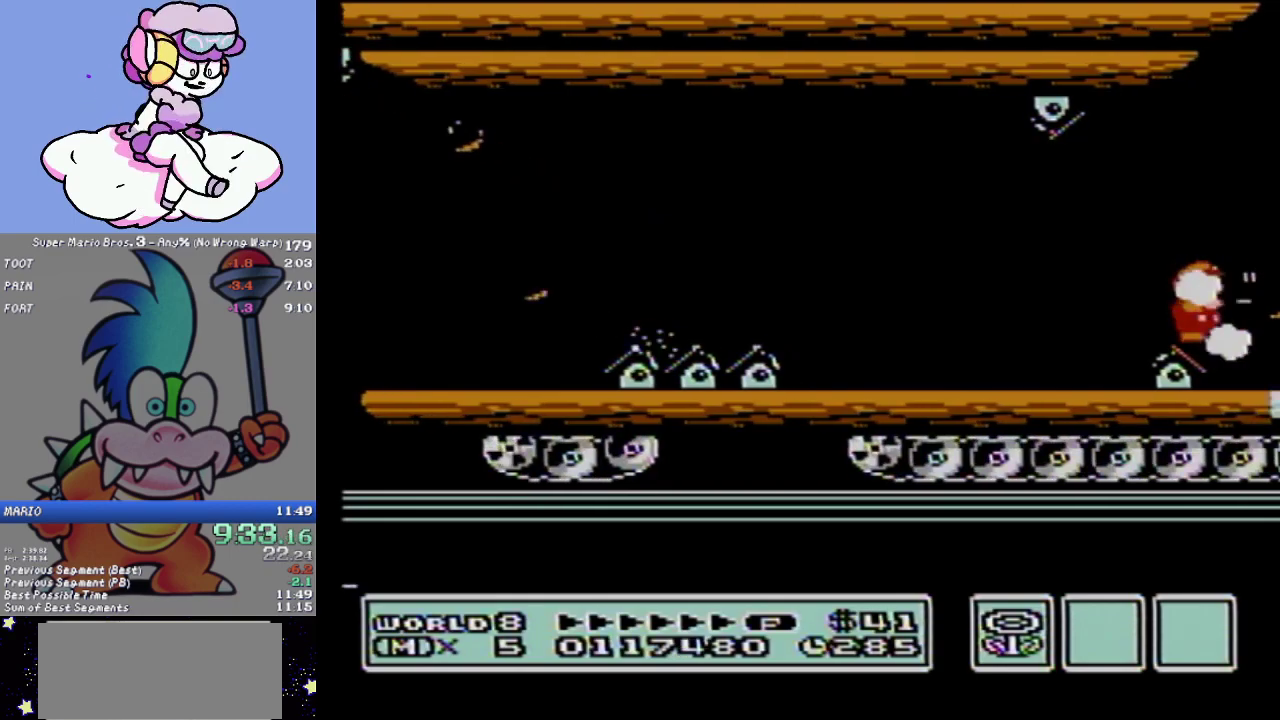
{"buttons": ["B", "DPAD_RIGHT"], "events": [[84, "B", "down"], [184, "B", "up"], [251, "B", "down"]]}
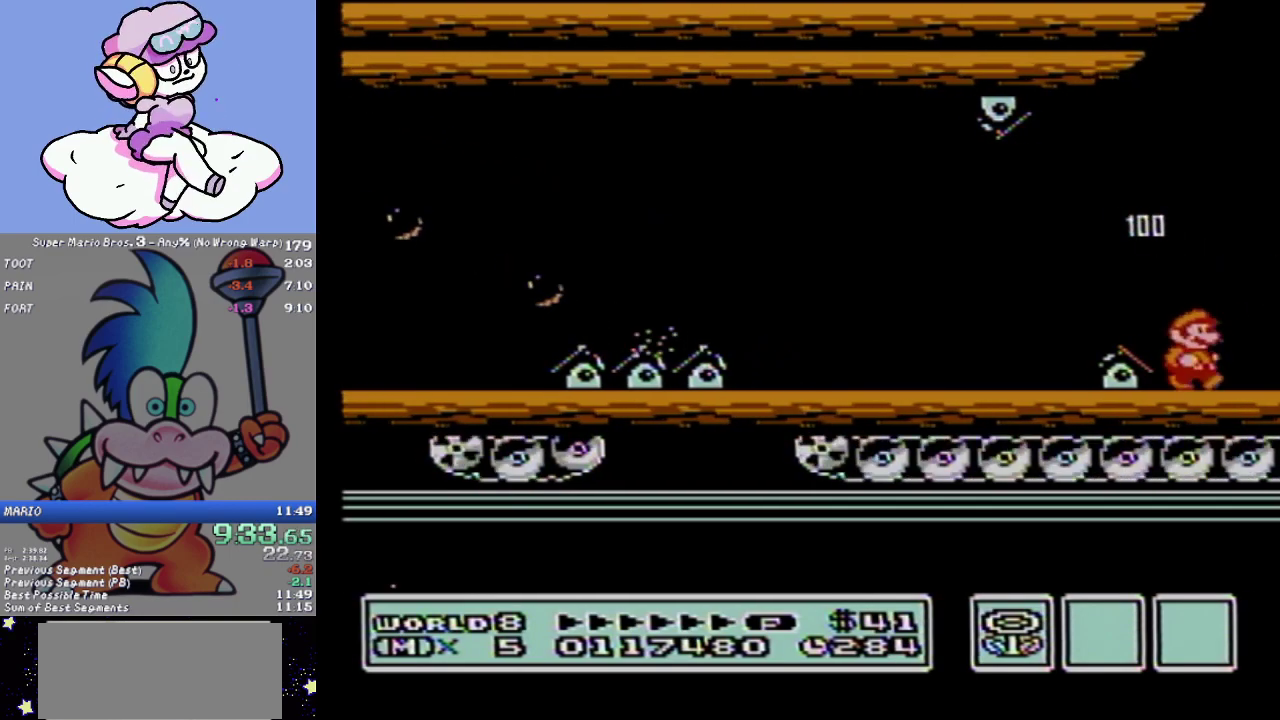
{"buttons": ["B", "DPAD_RIGHT"], "events": []}
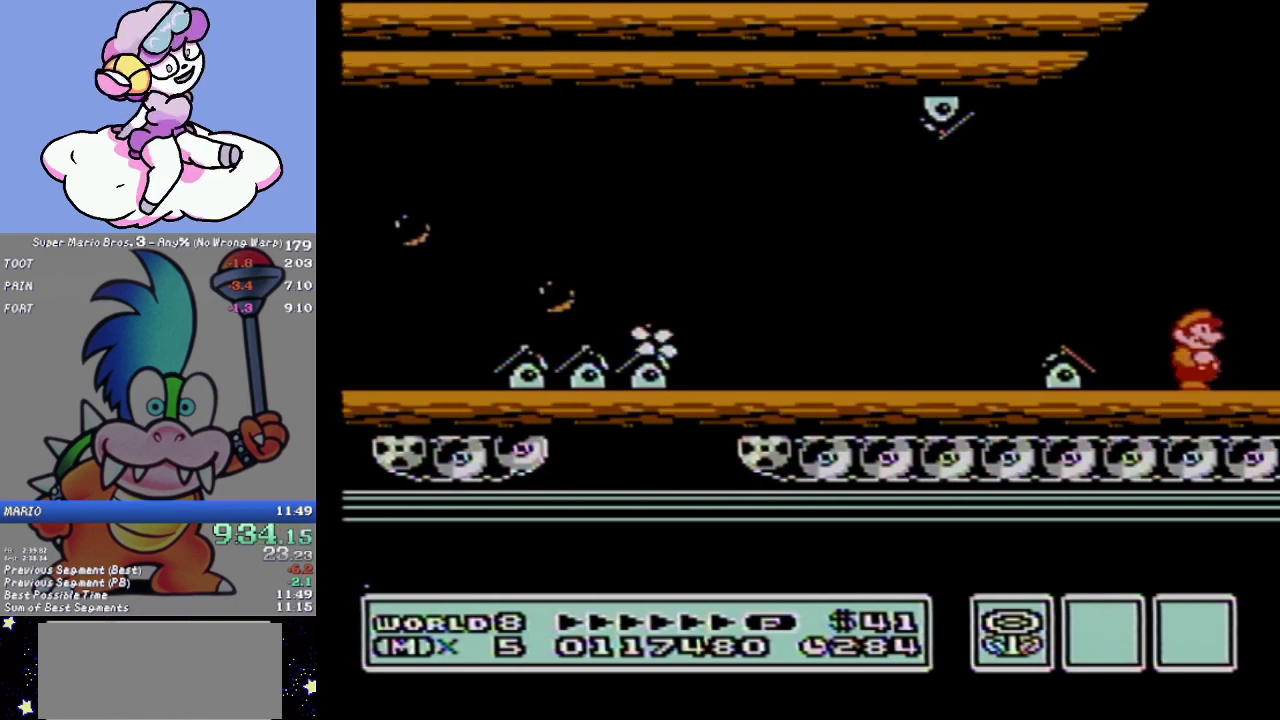
{"buttons": ["B", "DPAD_RIGHT"], "events": [[16, "B", "up"], [100, "B", "down"], [200, "B", "up"], [250, "B", "down"], [383, "B", "up"], [450, "B", "down"]]}
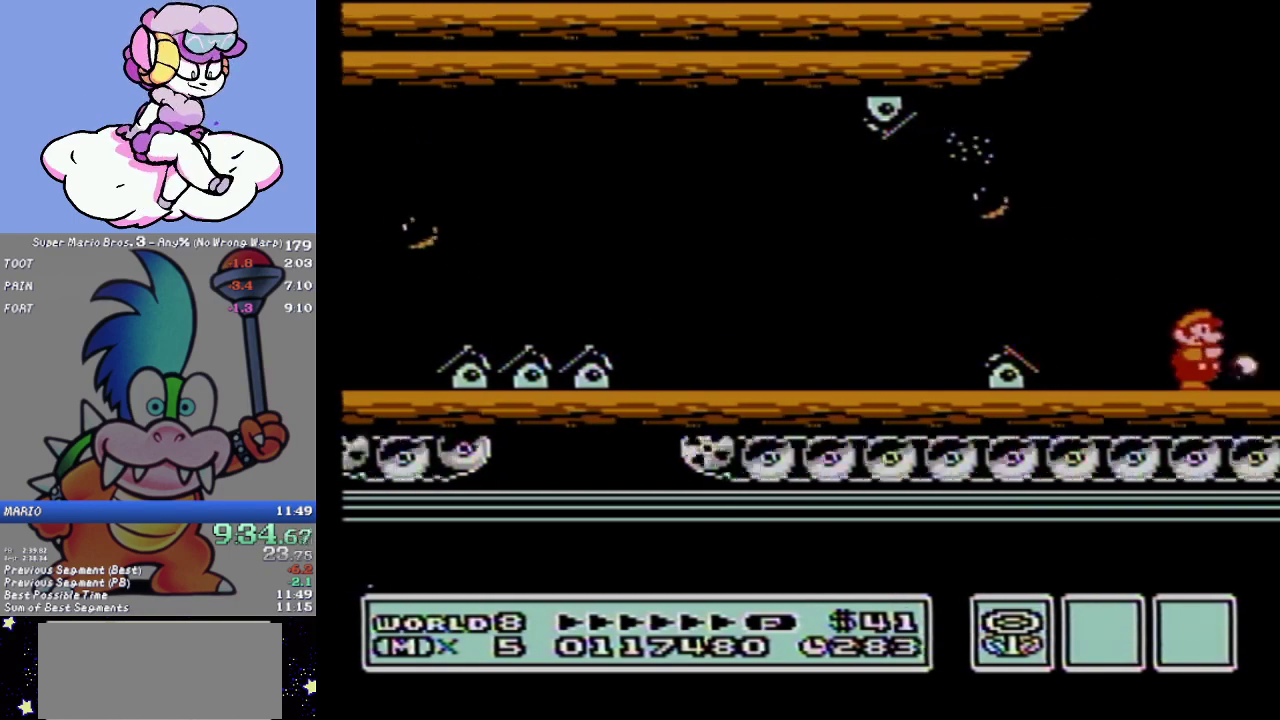
{"buttons": ["B", "DPAD_RIGHT"], "events": [[100, "B", "up"], [167, "B", "down"], [417, "B", "up"], [484, "B", "down"]]}
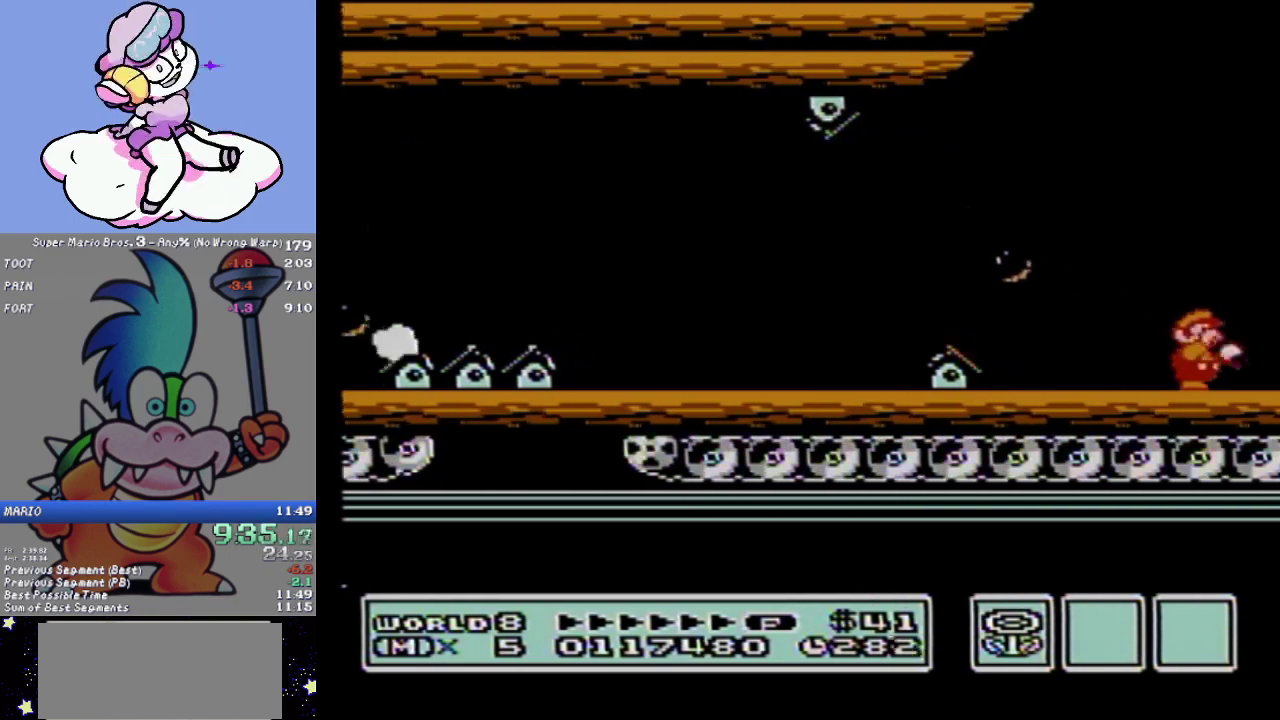
{"buttons": ["B", "DPAD_RIGHT"], "events": []}
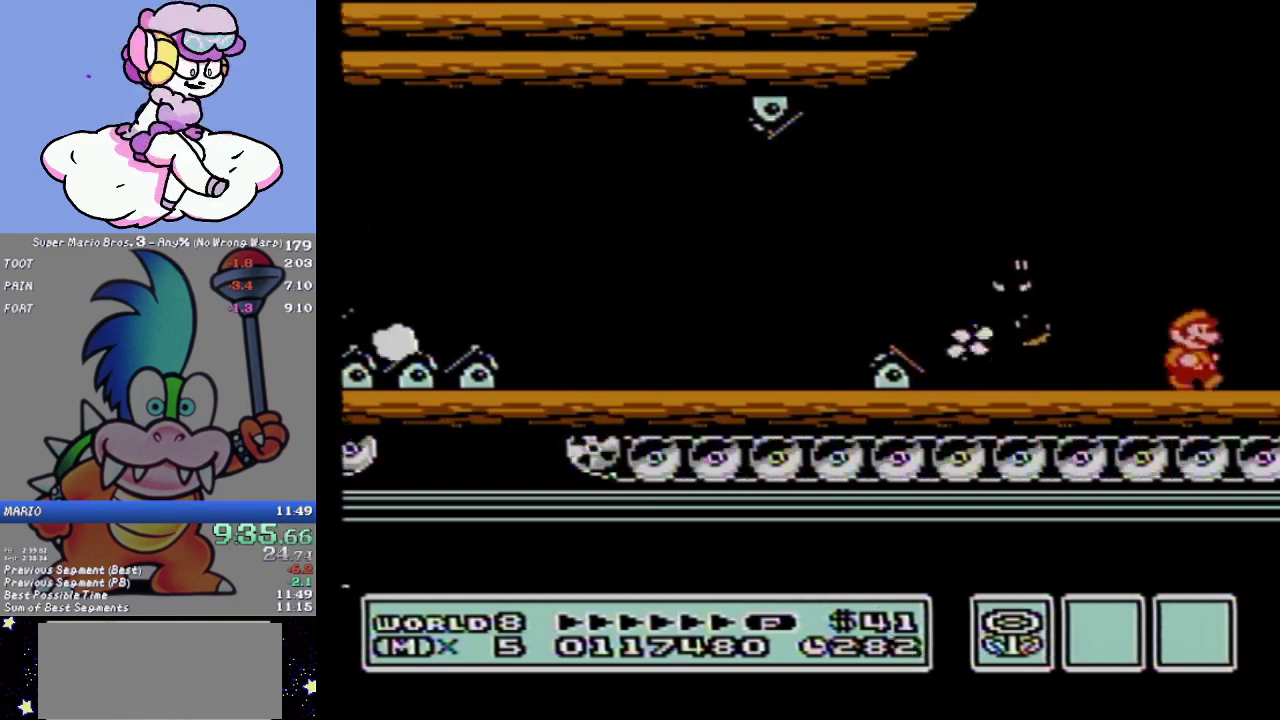
{"buttons": ["B", "DPAD_RIGHT"], "events": []}
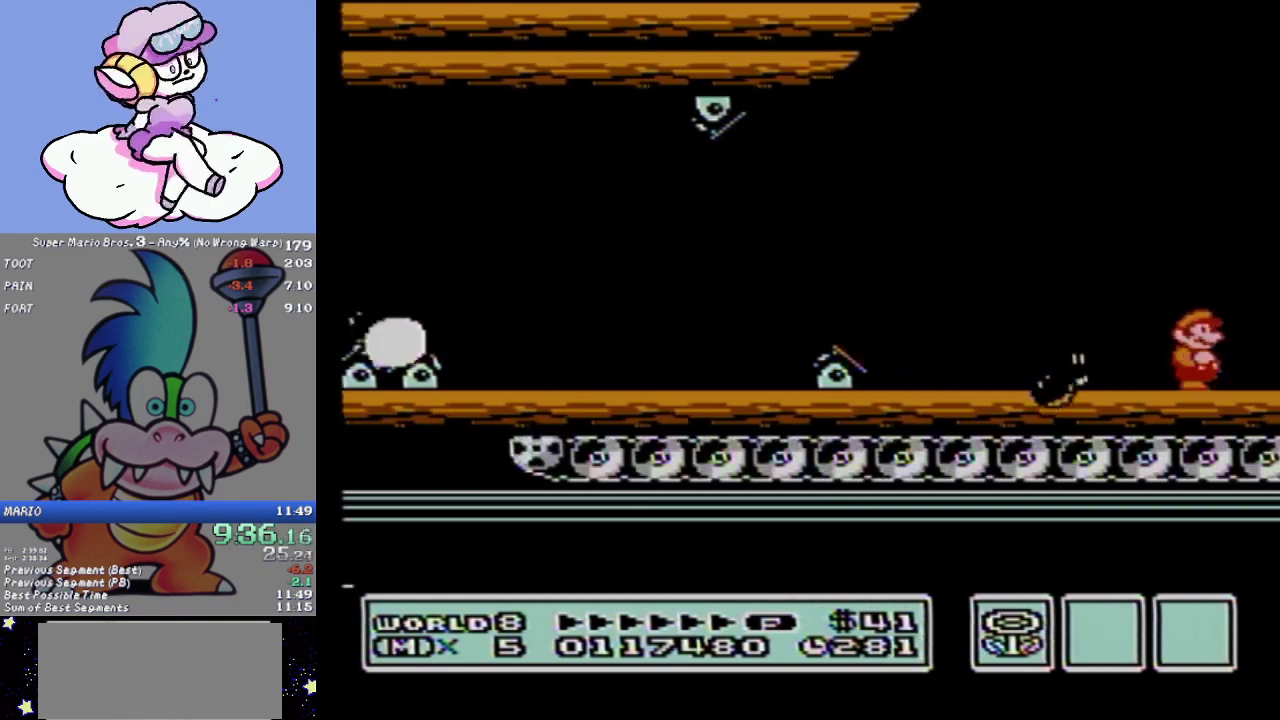
{"buttons": ["A", "B", "DPAD_RIGHT"], "events": [[250, "A", "down"]]}
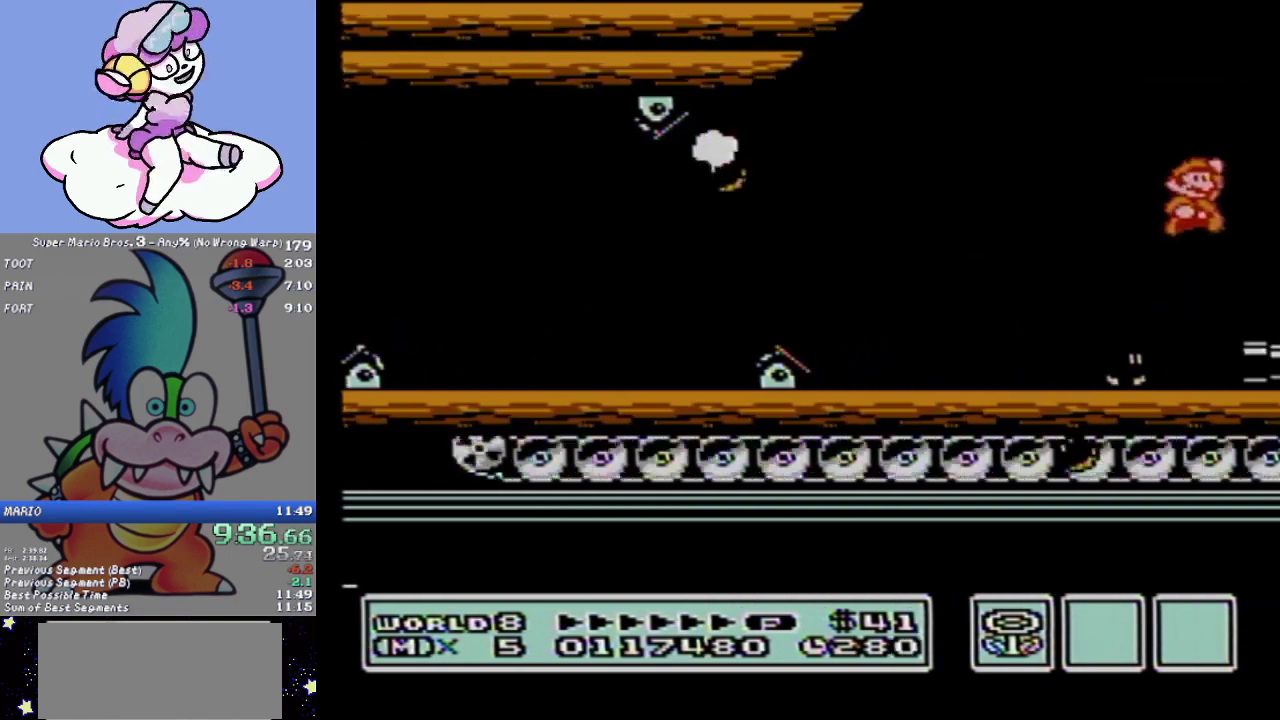
{"buttons": ["B", "DPAD_RIGHT"], "events": [[284, "A", "up"]]}
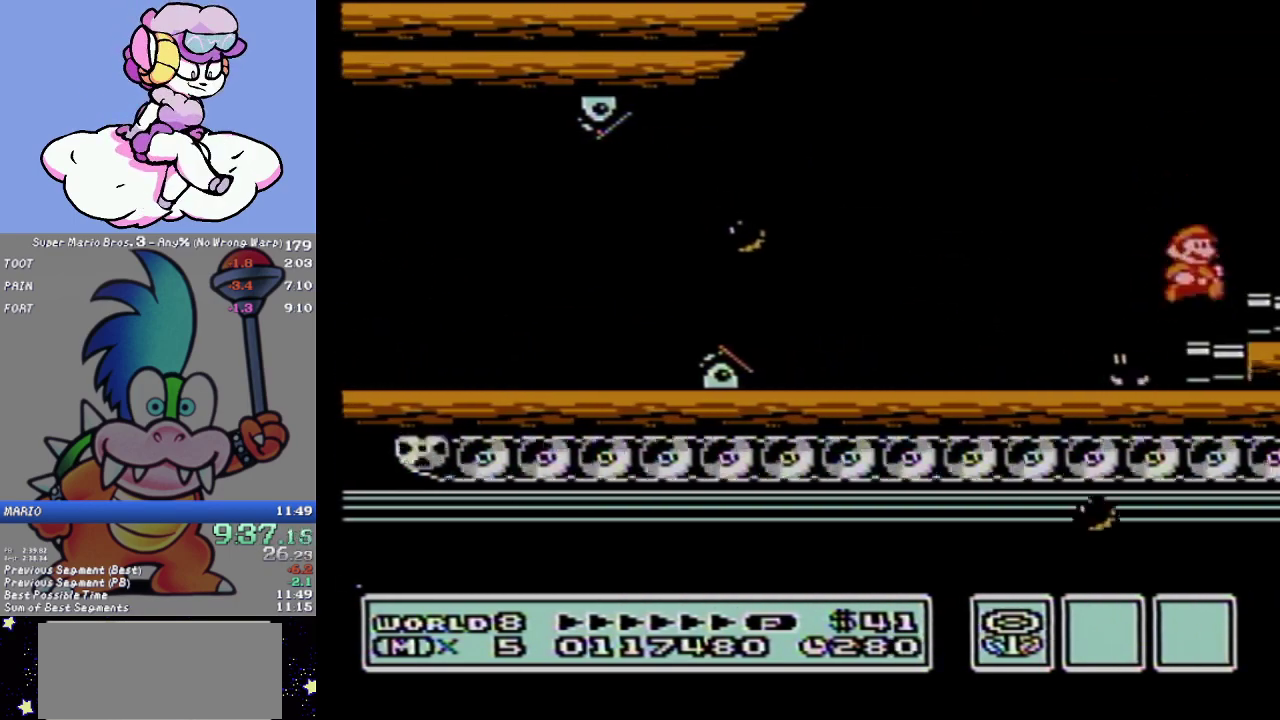
{"buttons": ["B", "DPAD_RIGHT"], "events": [[133, "A", "down"], [267, "A", "up"]]}
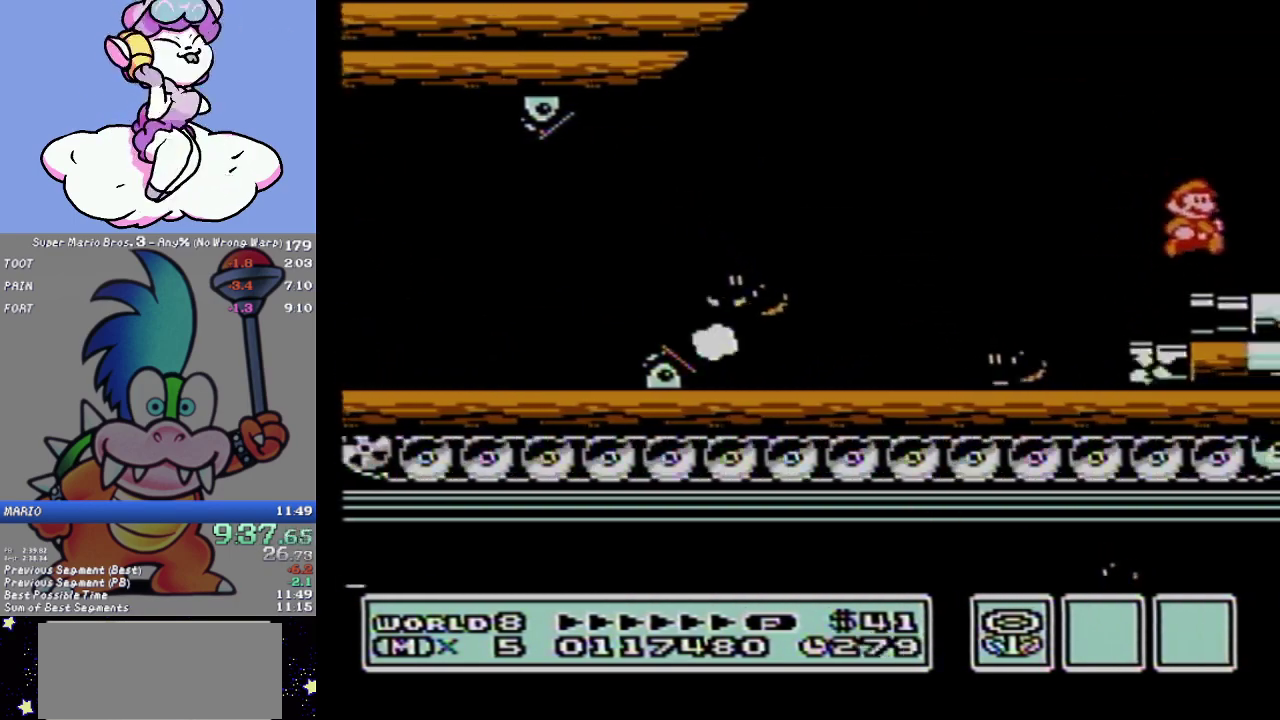
{"buttons": ["B", "DPAD_RIGHT"], "events": [[384, "B", "up"], [484, "B", "down"]]}
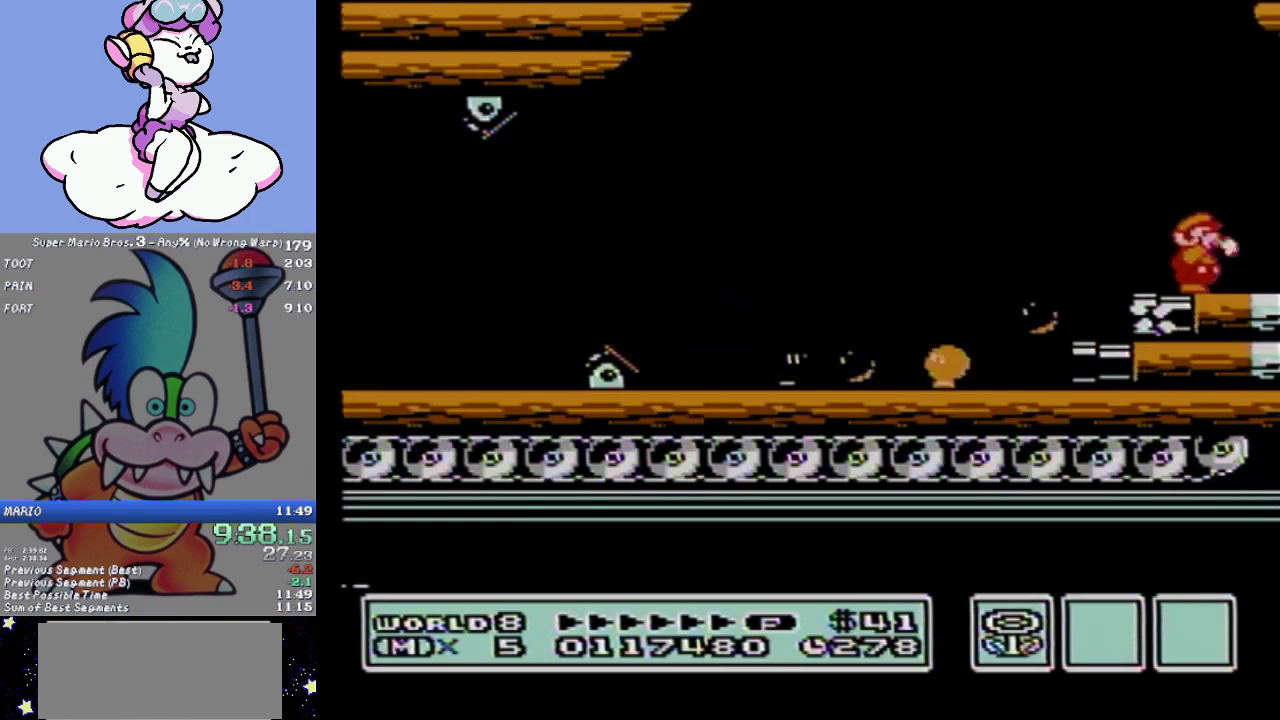
{"buttons": ["B", "DPAD_RIGHT"], "events": [[83, "B", "up"], [133, "B", "down"], [233, "B", "up"], [283, "B", "down"]]}
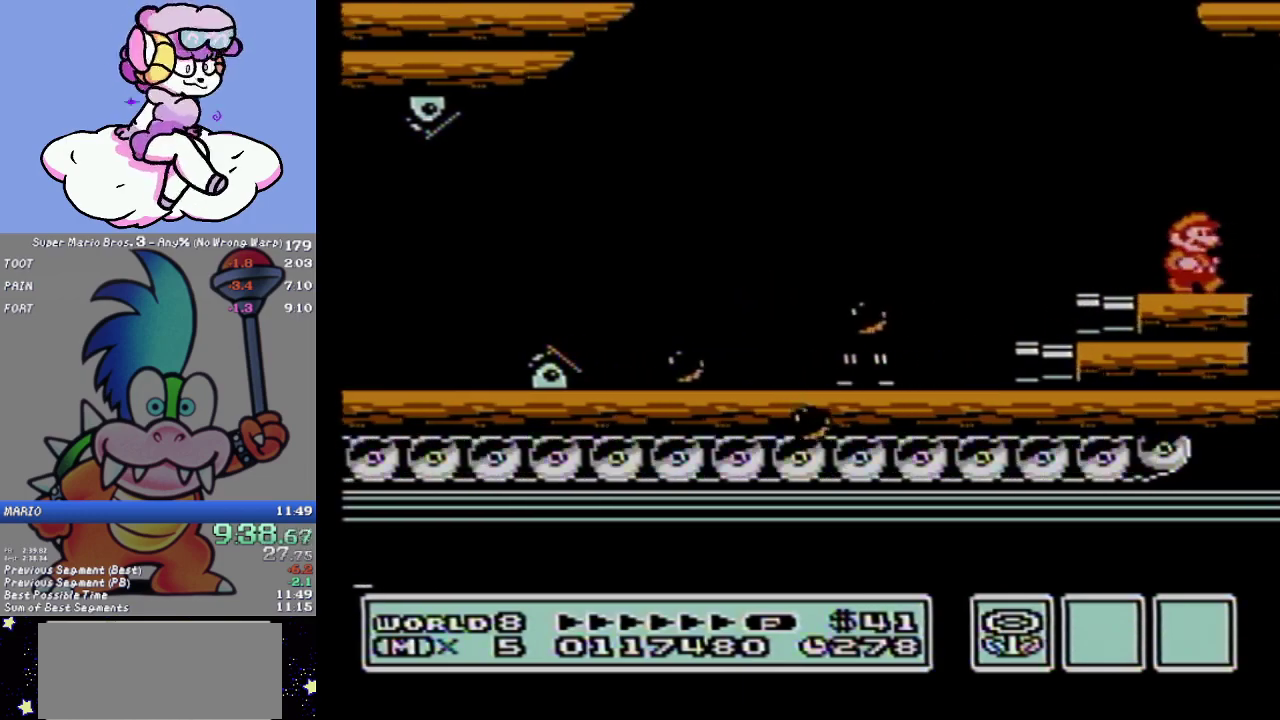
{"buttons": ["B", "DPAD_RIGHT"], "events": [[100, "B", "up"], [417, "B", "down"]]}
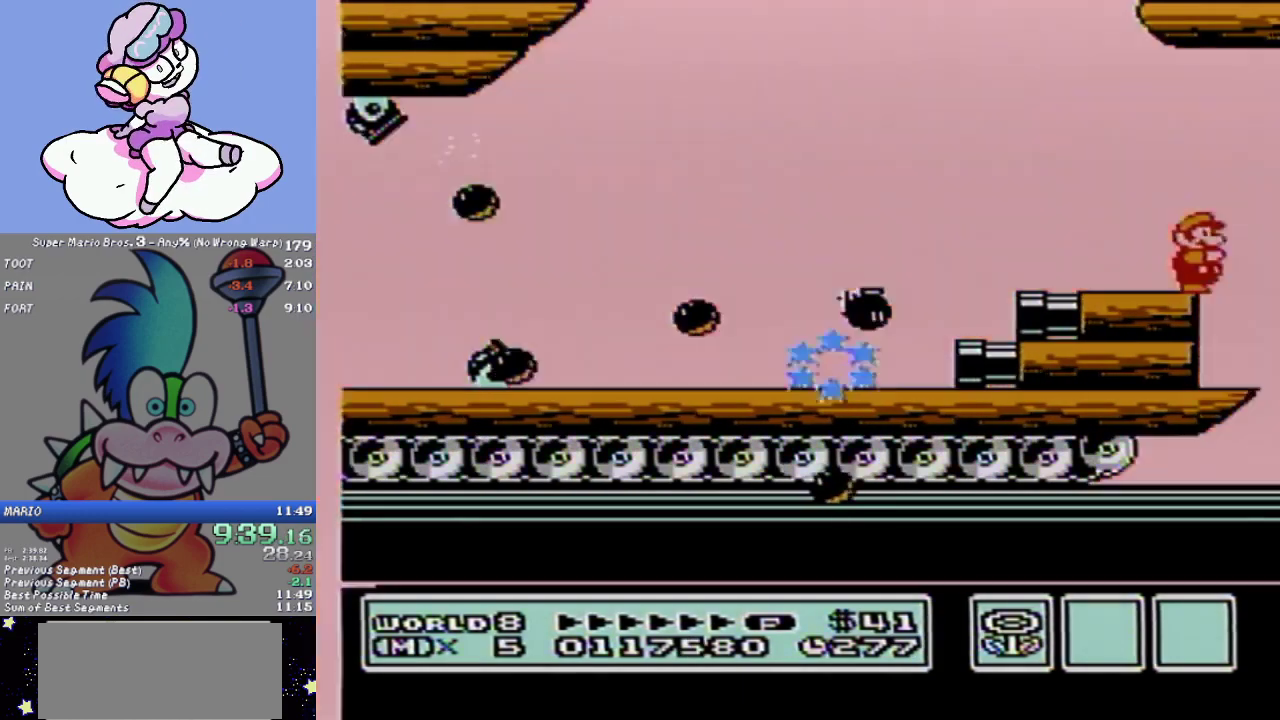
{"buttons": ["B", "DPAD_RIGHT"], "events": [[166, "B", "up"], [233, "B", "down"]]}
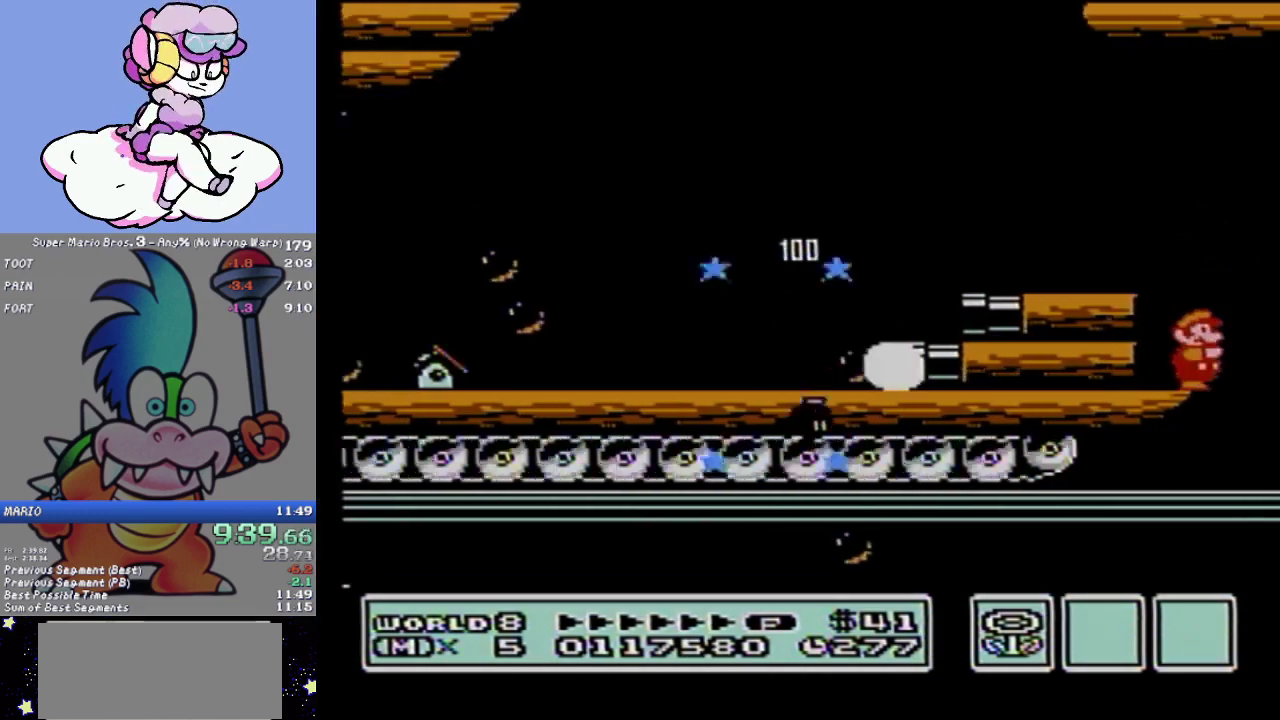
{"buttons": ["B", "DPAD_RIGHT"], "events": []}
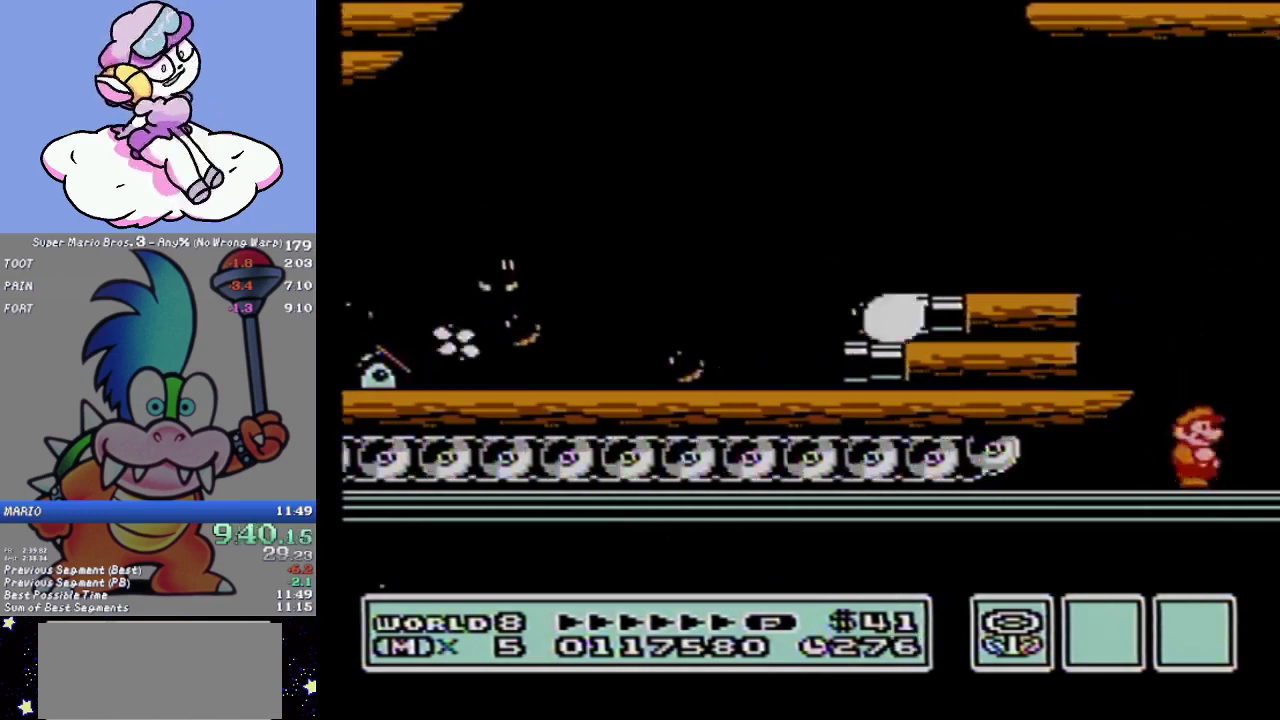
{"buttons": ["B", "DPAD_RIGHT"], "events": []}
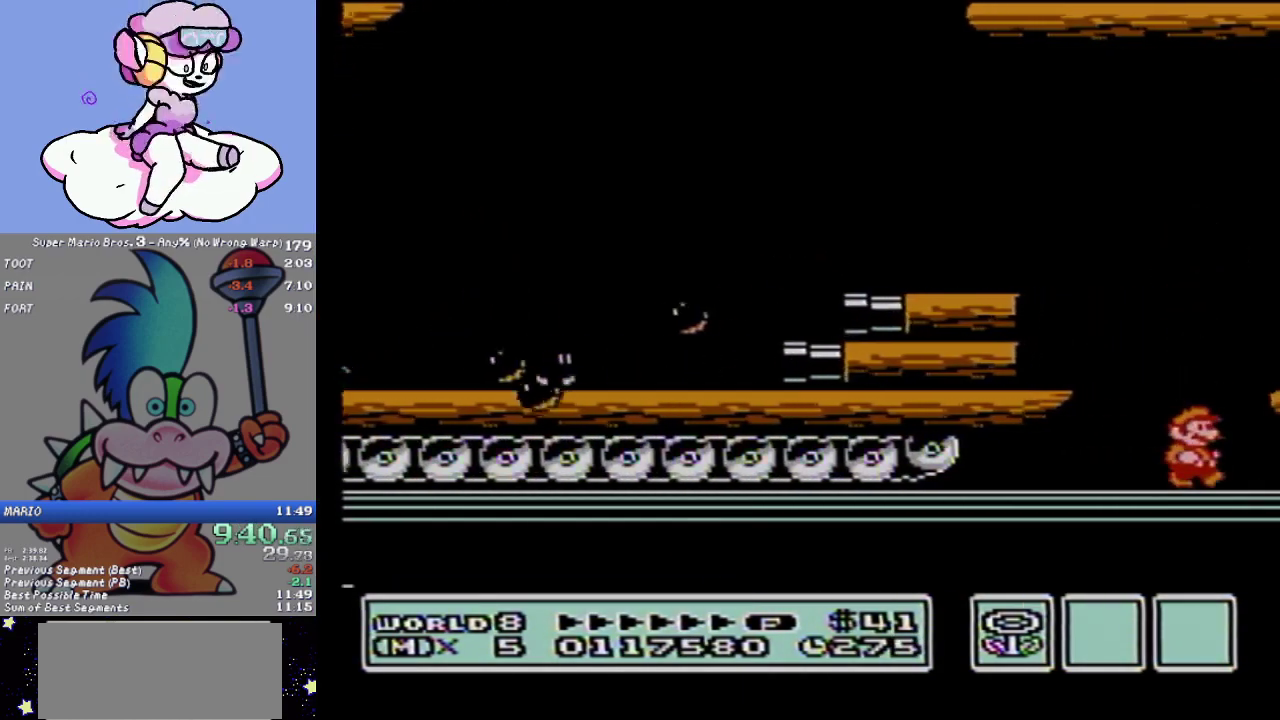
{"buttons": ["A", "B", "DPAD_RIGHT"], "events": [[167, "A", "down"]]}
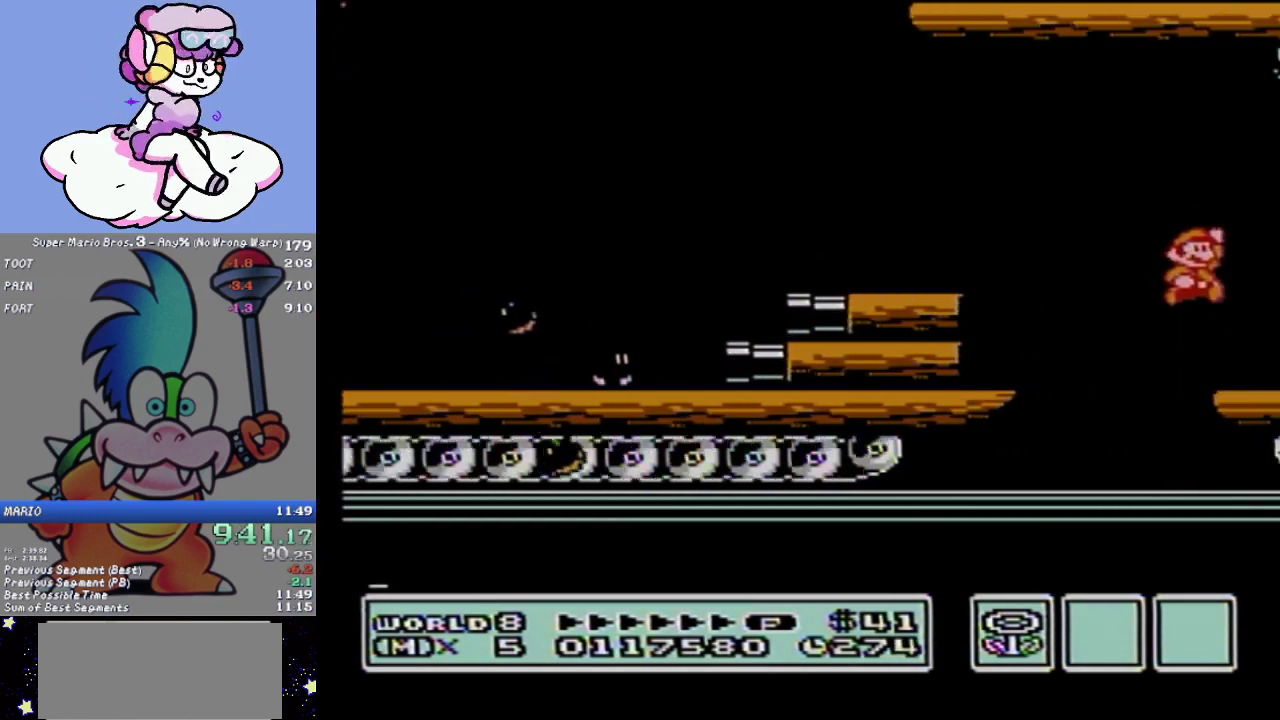
{"buttons": ["DPAD_RIGHT"], "events": [[16, "A", "up"], [33, "B", "up"], [83, "B", "down"], [200, "B", "up"], [267, "B", "down"], [417, "B", "up"]]}
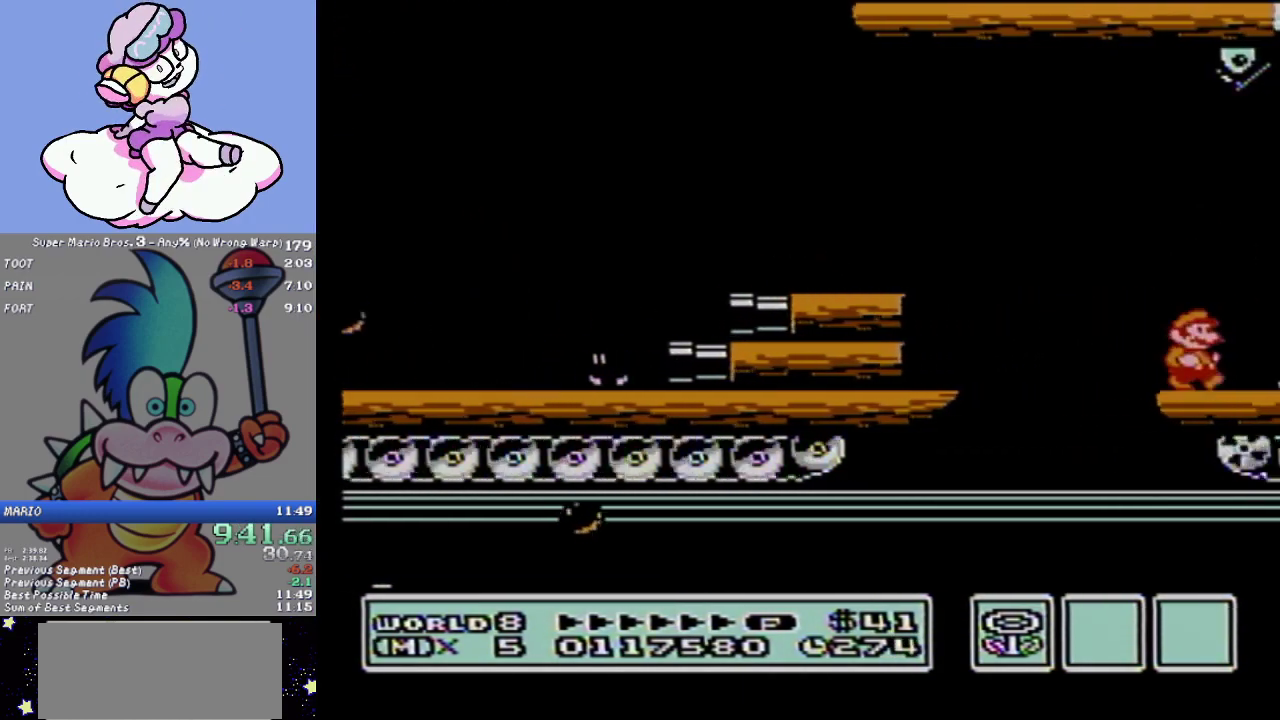
{"buttons": ["DPAD_RIGHT"], "events": [[167, "B", "down"], [234, "B", "up"], [350, "B", "down"], [434, "B", "up"]]}
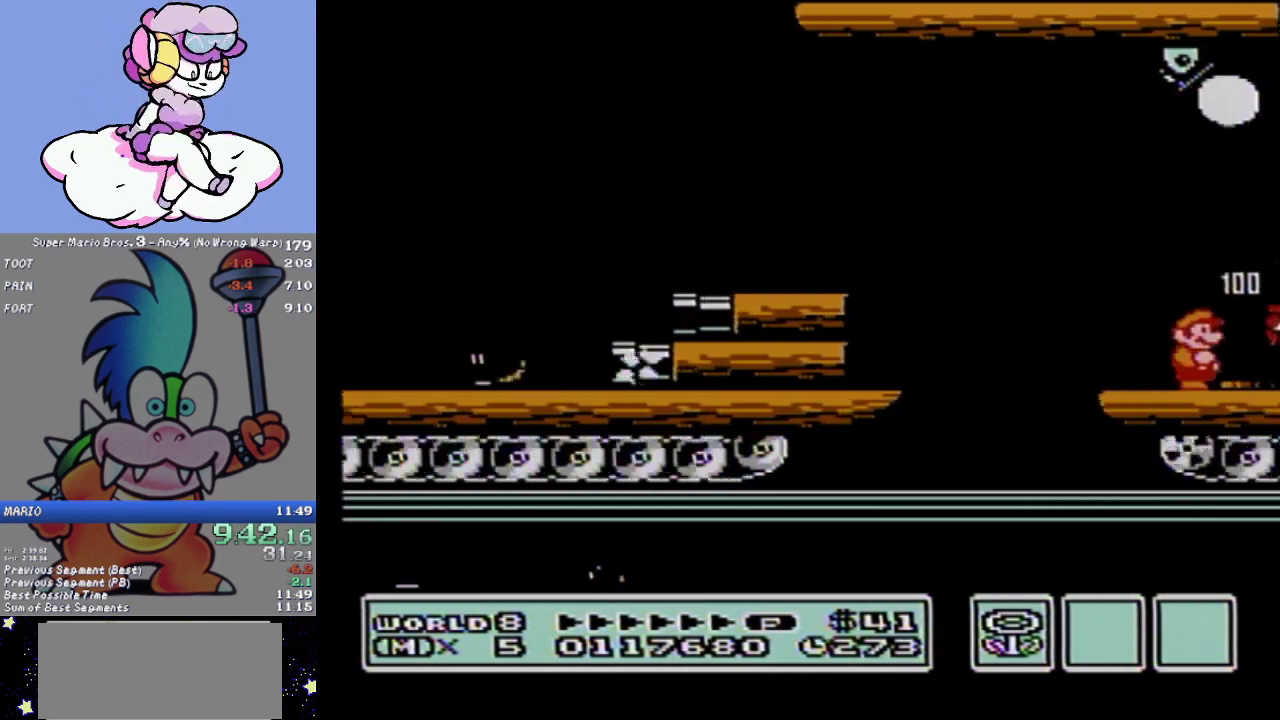
{"buttons": ["DPAD_RIGHT"], "events": [[333, "B", "down"], [467, "B", "up"]]}
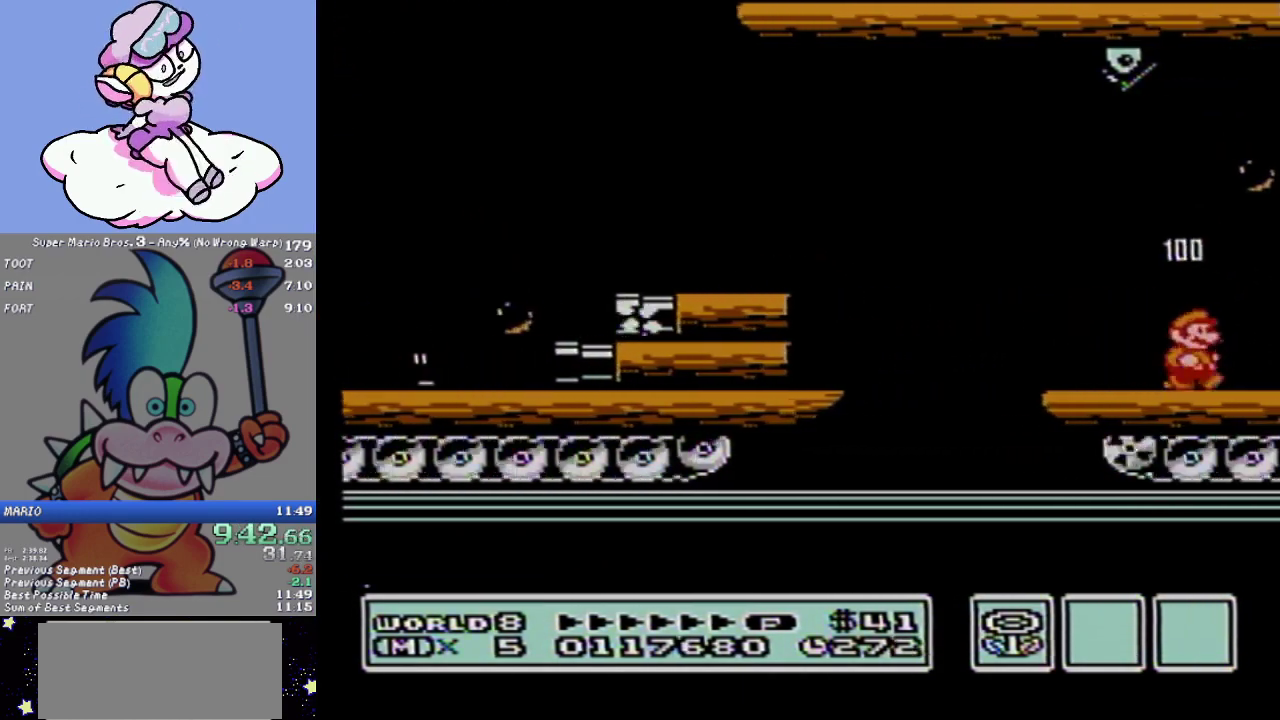
{"buttons": ["DPAD_RIGHT"], "events": [[184, "B", "down"], [250, "B", "up"], [334, "B", "down"], [434, "B", "up"]]}